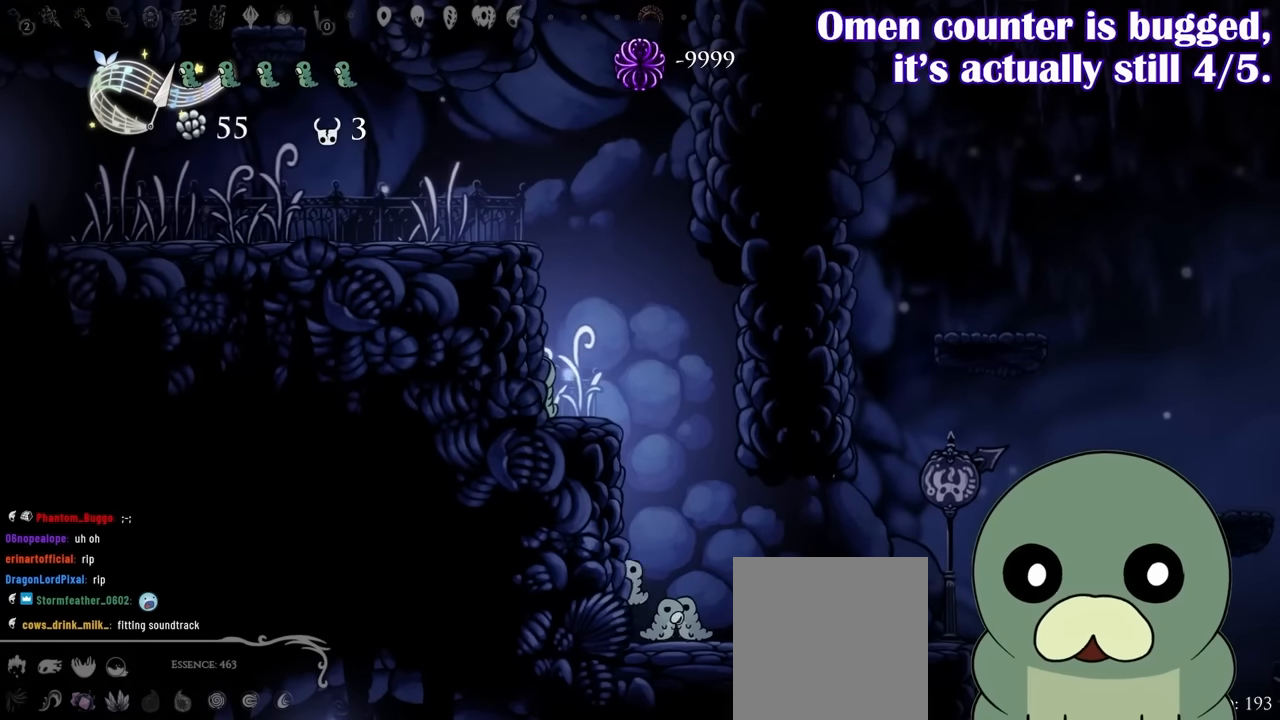
Gameplay with a controller (Xbox layout); each line is a JSON object with the inputs held at the frame after it (dt_ms = milliseconds from this image to that frame). "events" lists button and stick changes between this image and that frame as [ms after this image, input, new state], when the widget could be followed in between. Not read: L3 R3 START.
{"dt_ms": 500, "buttons": [], "left_stick": "center", "right_stick": "center", "events": []}
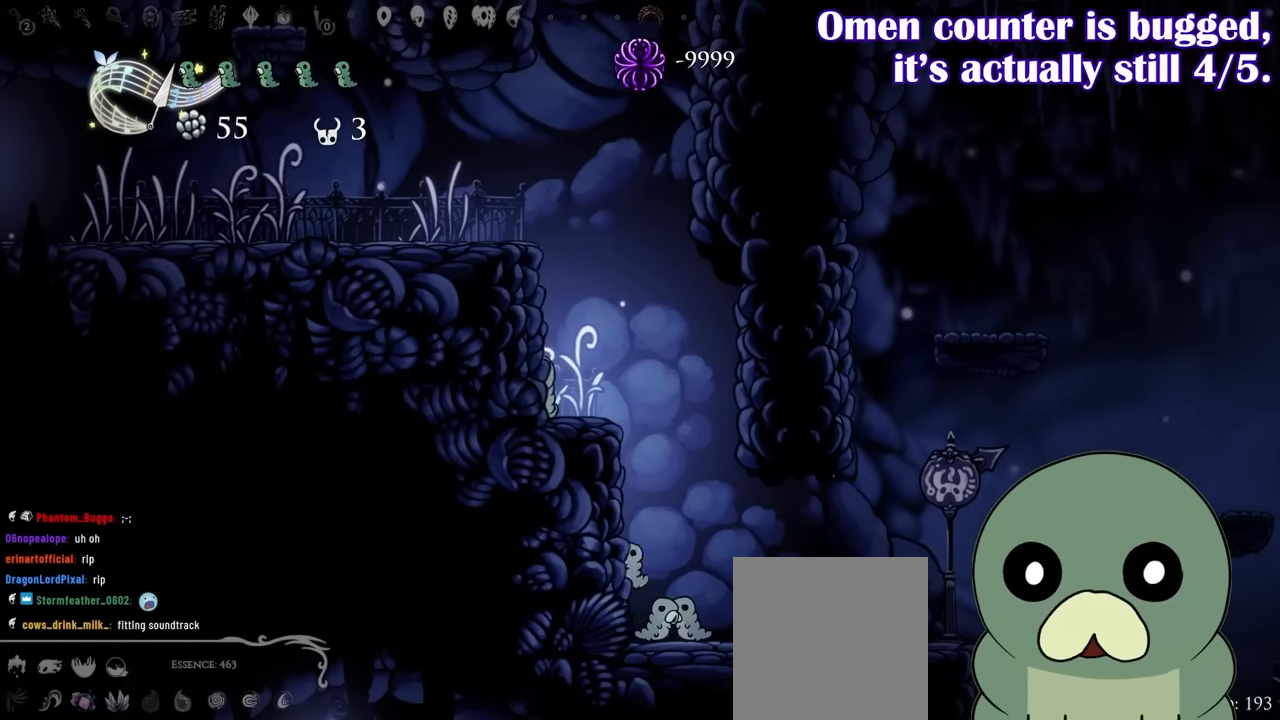
{"dt_ms": 500, "buttons": [], "left_stick": "center", "right_stick": "center", "events": []}
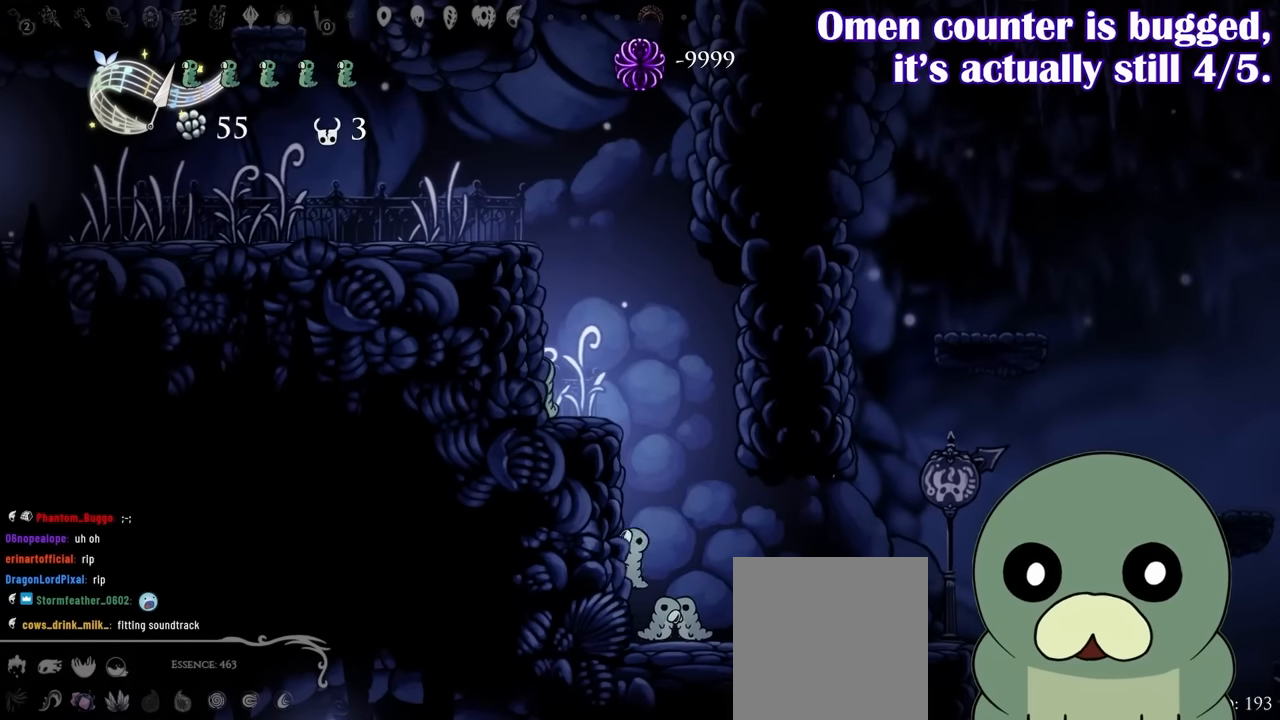
{"dt_ms": 500, "buttons": [], "left_stick": "center", "right_stick": "center", "events": []}
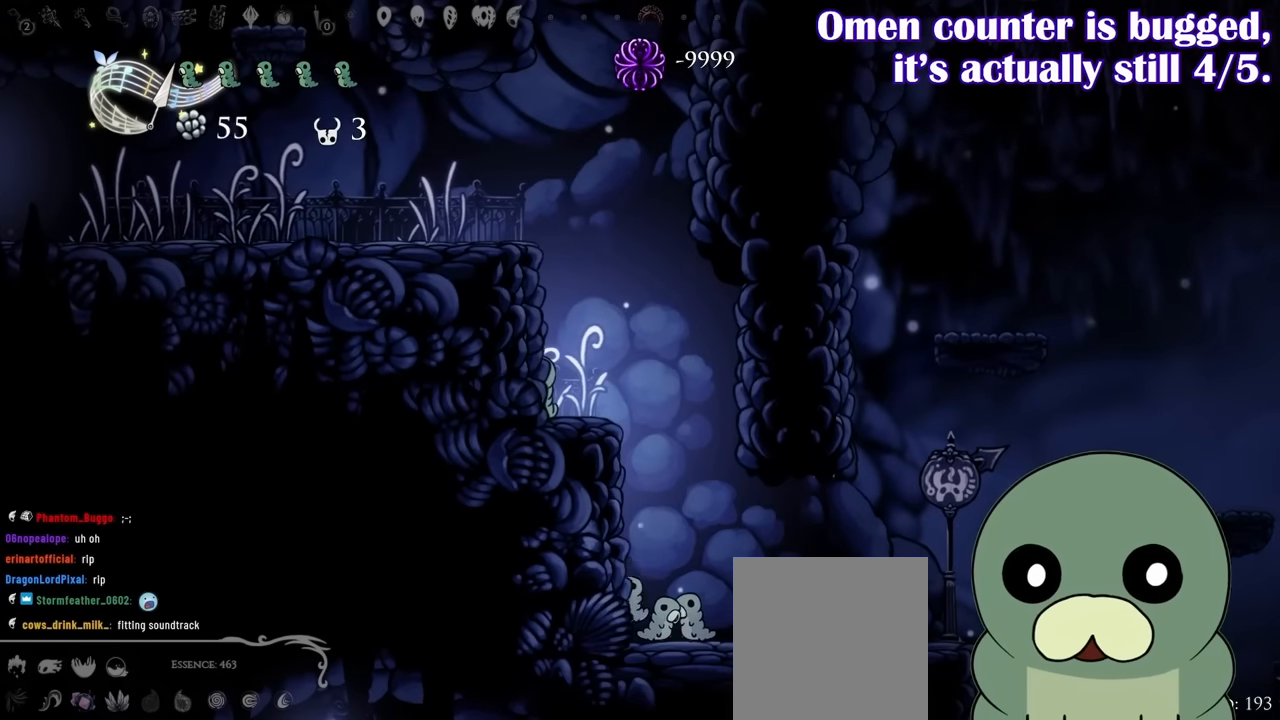
{"dt_ms": 500, "buttons": ["DPAD_RIGHT"], "left_stick": "center", "right_stick": "center", "events": [[484, "DPAD_RIGHT", "down"]]}
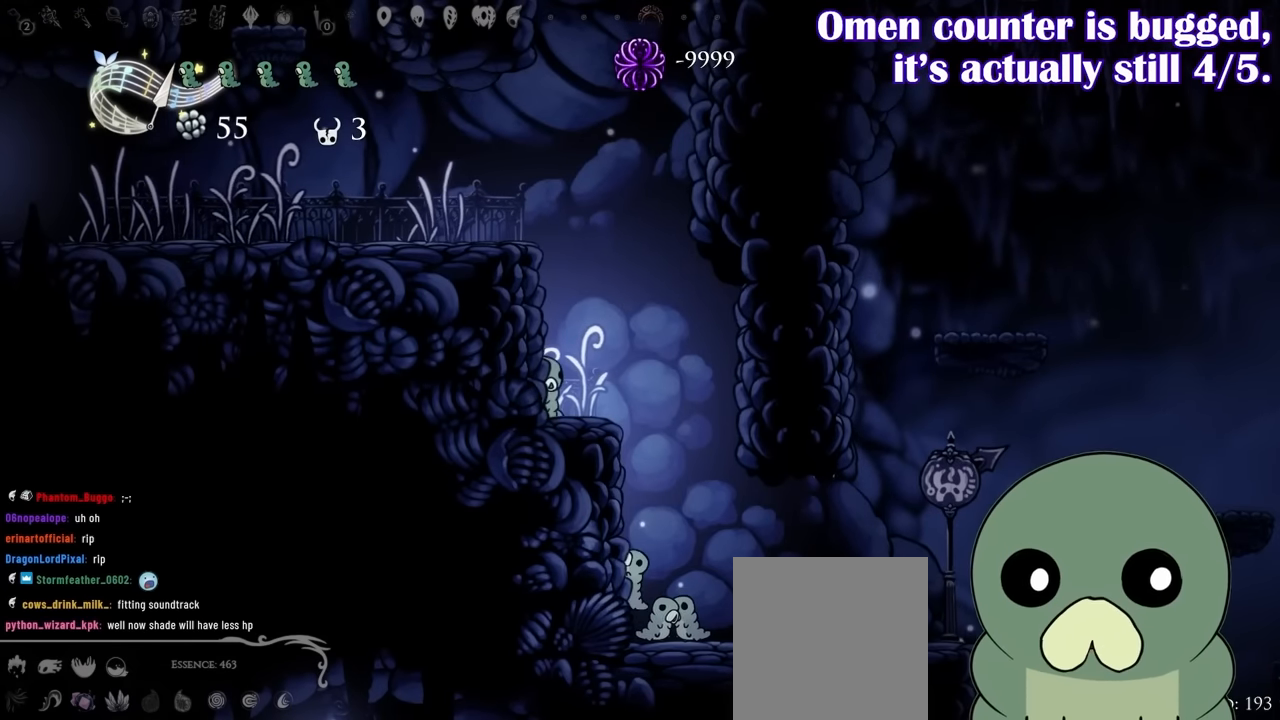
{"dt_ms": 500, "buttons": ["DPAD_RIGHT"], "left_stick": "center", "right_stick": "center", "events": []}
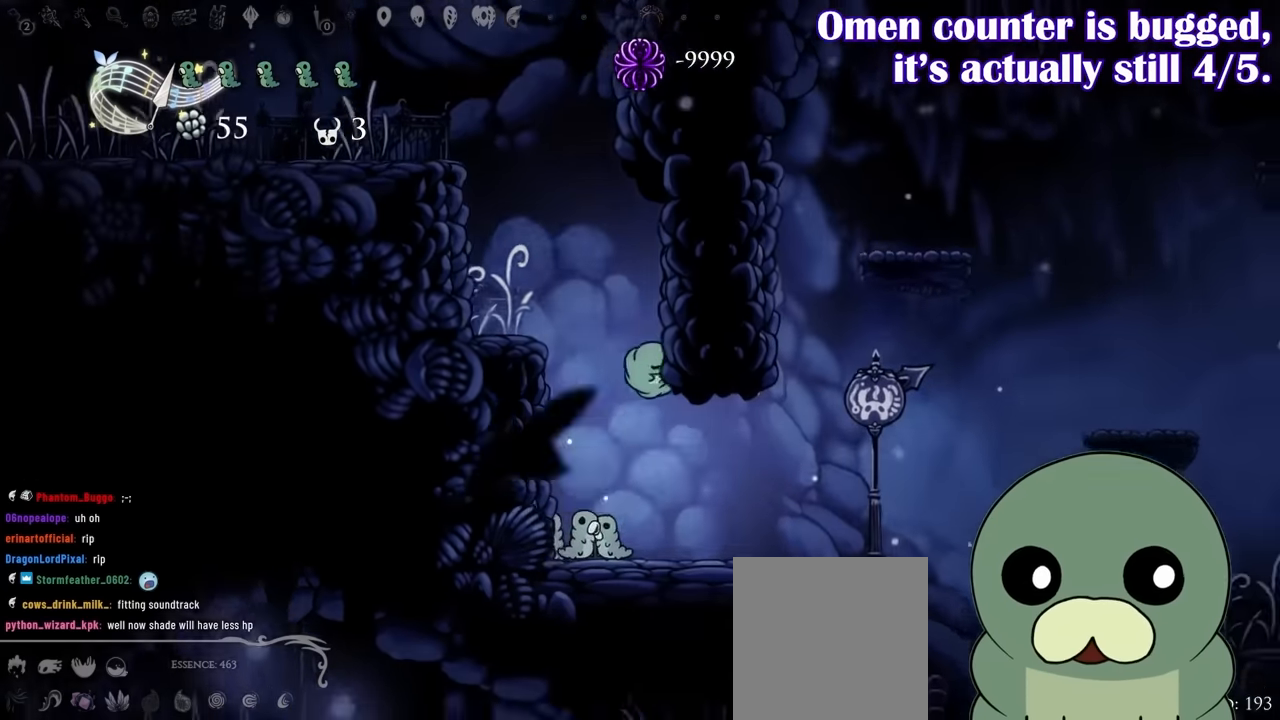
{"dt_ms": 500, "buttons": ["DPAD_RIGHT"], "left_stick": "center", "right_stick": "center", "events": [[134, "DPAD_RIGHT", "up"], [300, "DPAD_RIGHT", "down"]]}
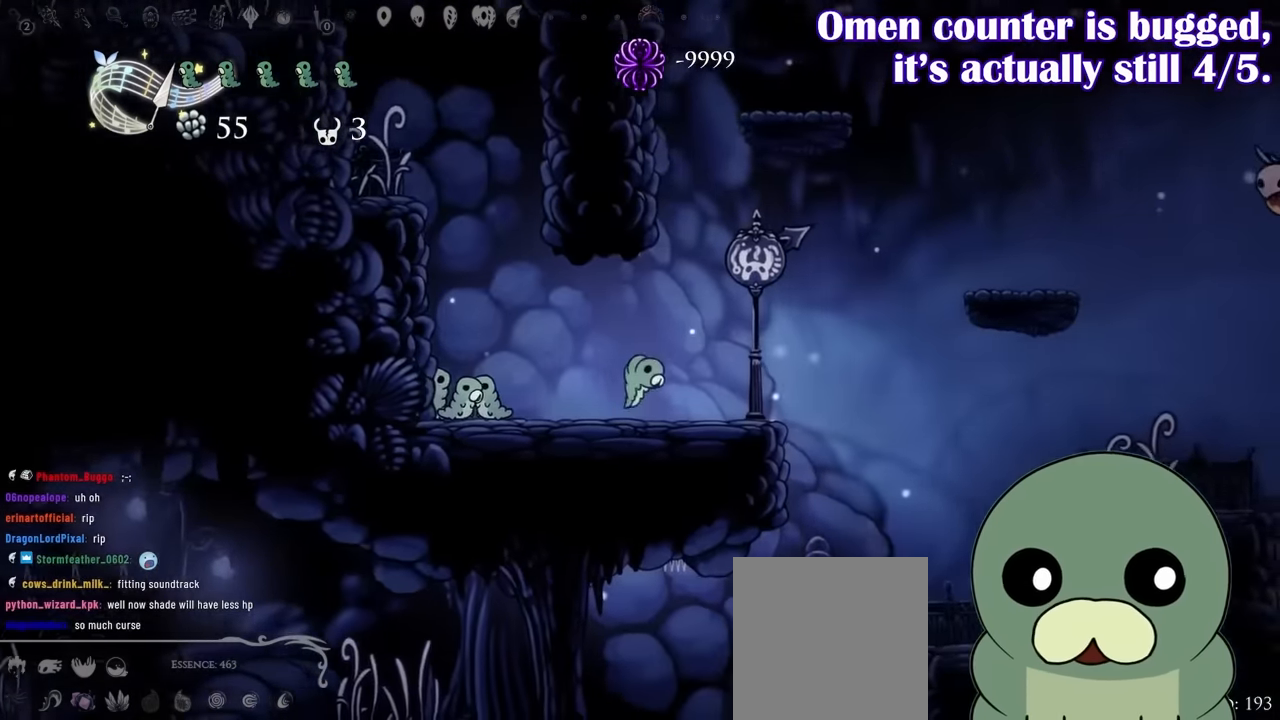
{"dt_ms": 1000, "buttons": [], "left_stick": "center", "right_stick": "center"}
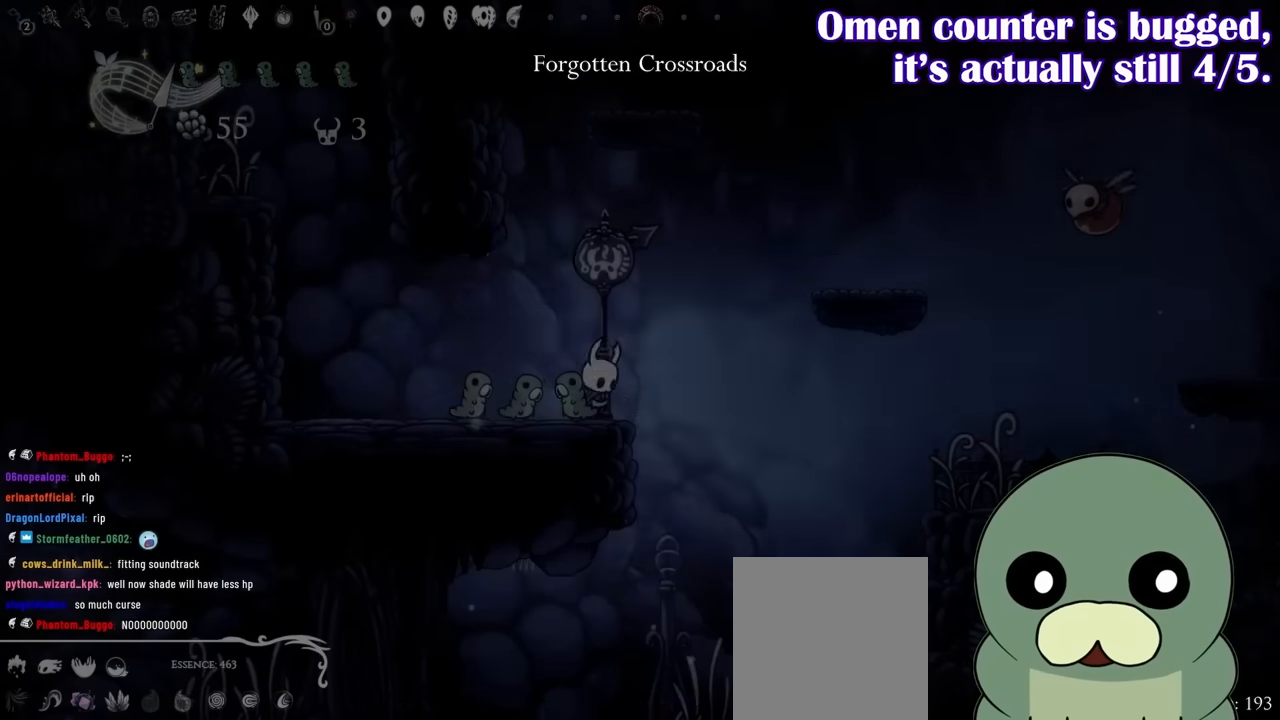
{"dt_ms": 1000, "buttons": ["DPAD_LEFT"], "left_stick": "center", "right_stick": "center"}
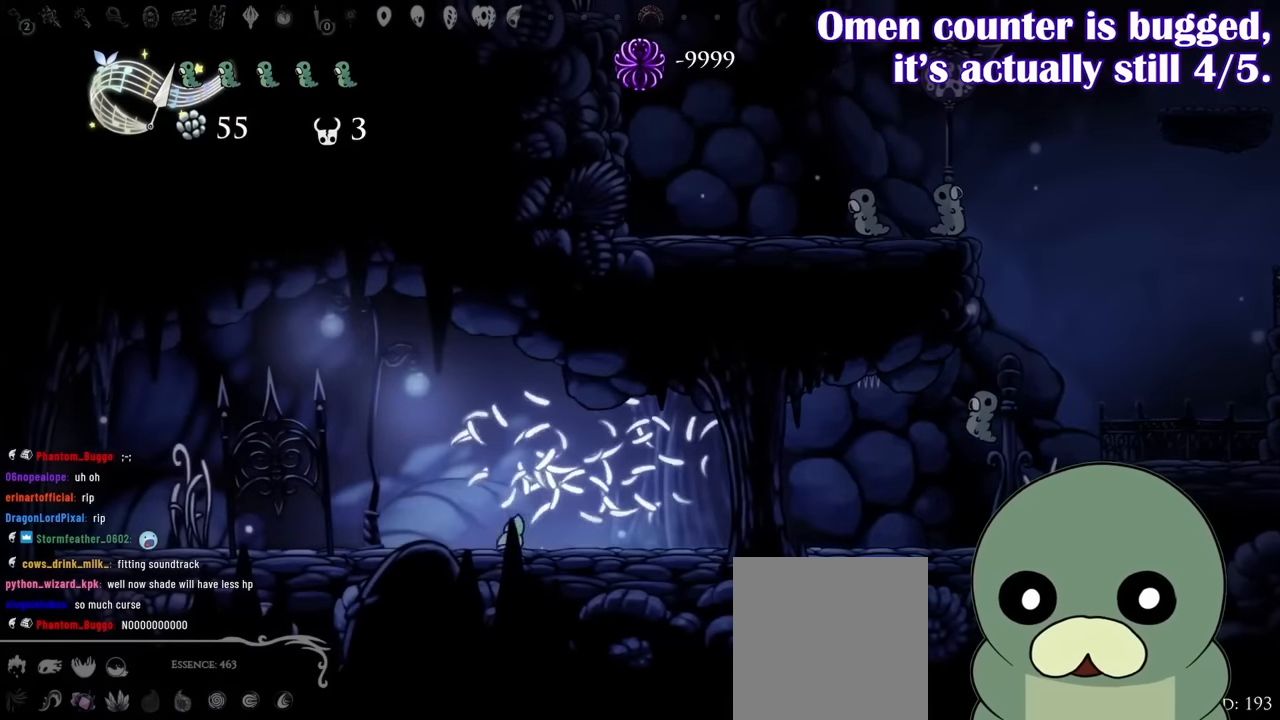
{"dt_ms": 500, "buttons": ["DPAD_LEFT"], "left_stick": "center", "right_stick": "center", "events": [[133, "A", "down"], [300, "A", "up"]]}
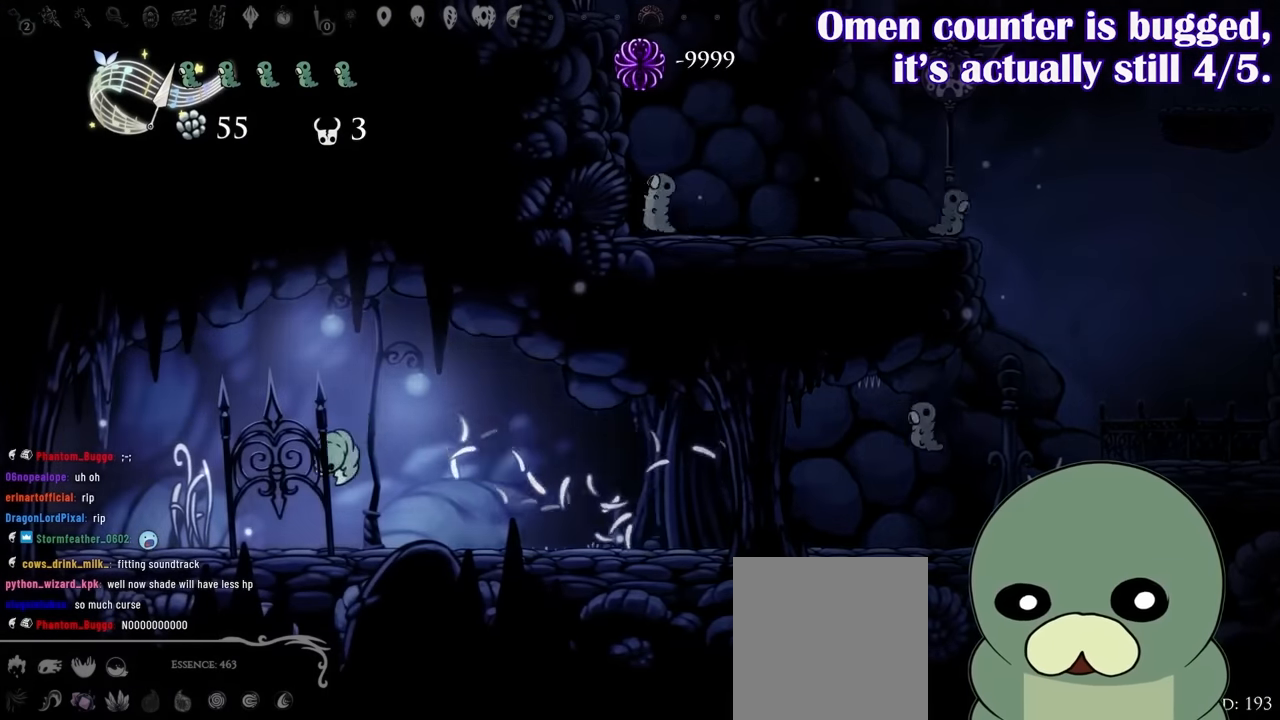
{"dt_ms": 500, "buttons": [], "left_stick": "center", "right_stick": "center", "events": [[33, "DPAD_LEFT", "up"]]}